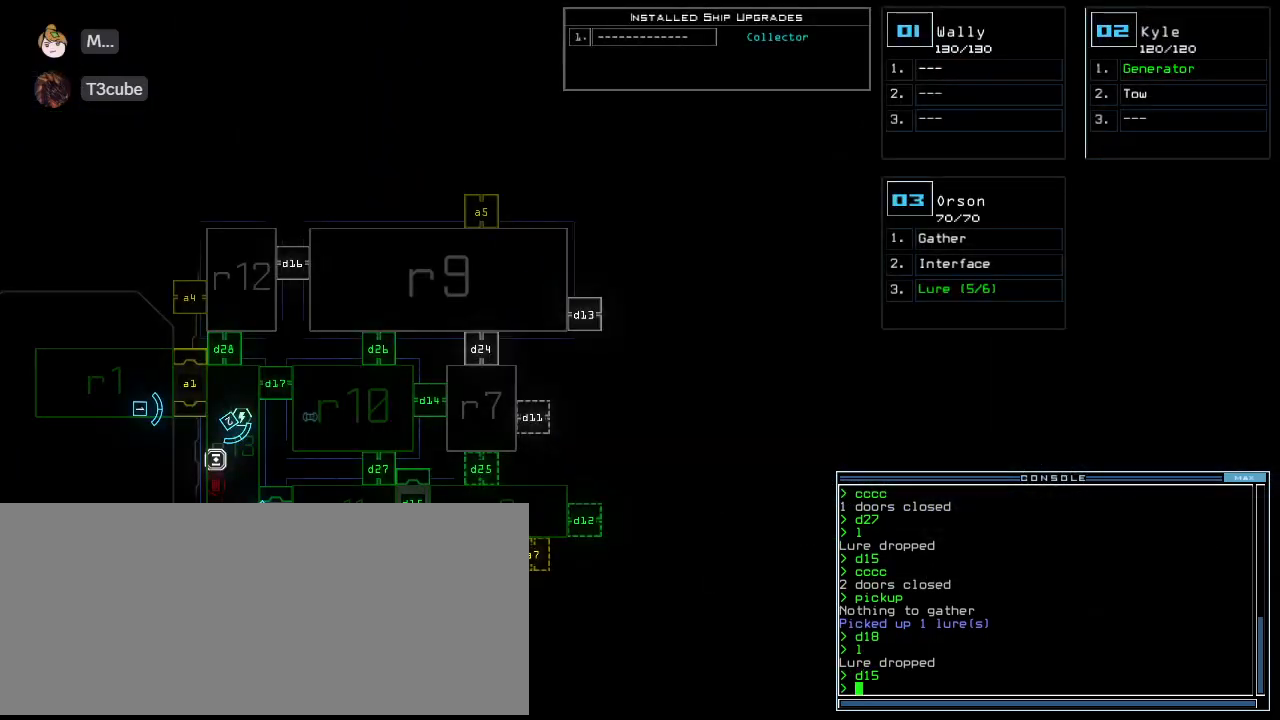
Gameplay with keyboard; each line is a JSON object with the keys held at the frame after it. "events" lists presses ("down") and releases ("up") of ".", "0", "1", "2", "3", "4", "5", "6", "7", "8", "9", "a", "b", "backspace", "c", "caps_lock", "comma", "ctrl_l", "ctrl_r", "d", "down", "e", "equals", "escape", "f", "f10", "g", "h", "i", "j", "k", "l", "left", "m", "minus", "n", "o", "p", "q", "quote", "r", "return", "right", "s", "semicolon", "shift_l", "shift_r", "space", "t", "tab", "tilde", "u", "up", "v", "w", "x", "y" and "z" between this image and that frame as [ms after this image, input, new state], when the widget could be followed in between. No other keys are recorded. Mouse input is not recorded.
{"keys": [], "events": []}
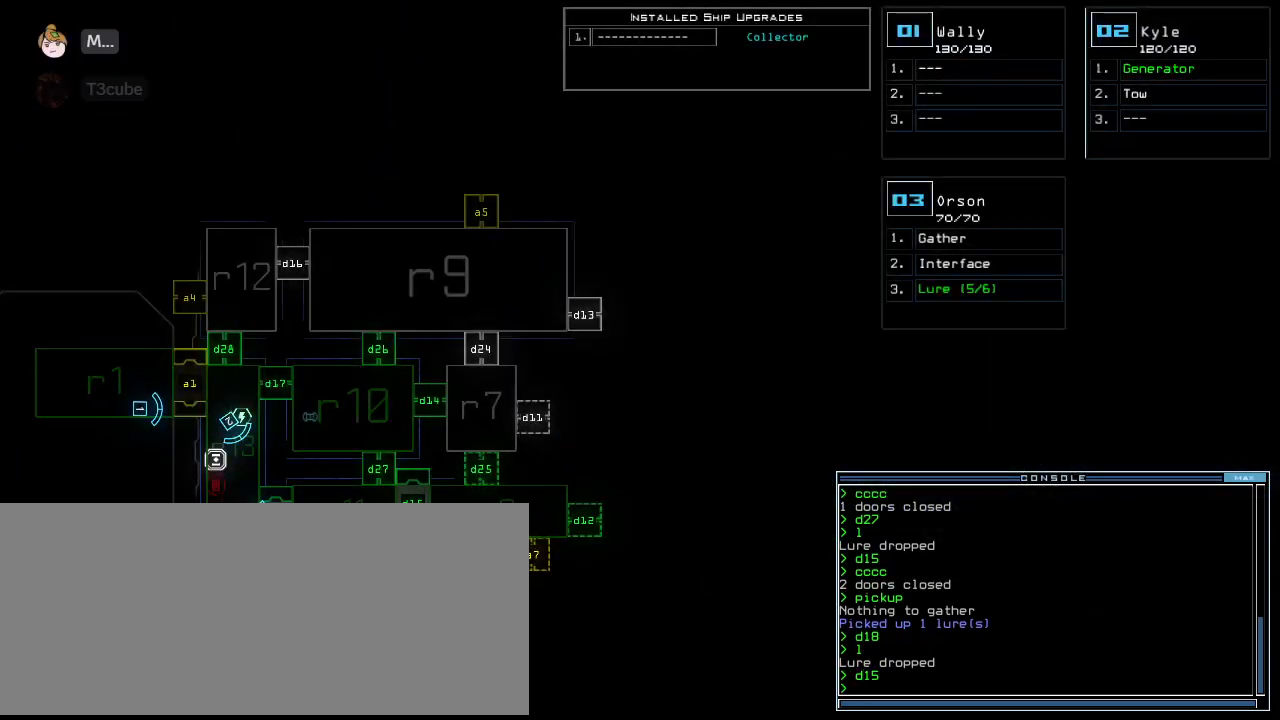
{"keys": [], "events": [[320, "space", "down"], [380, "space", "up"]]}
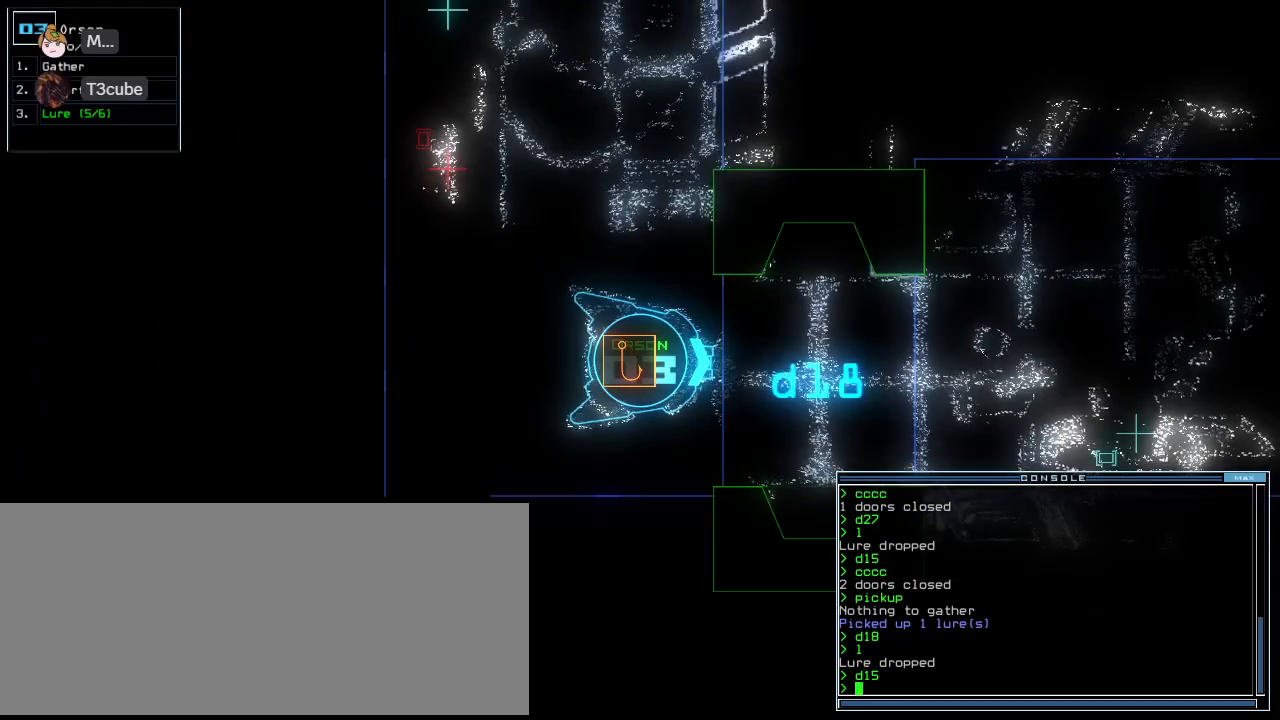
{"keys": [], "events": []}
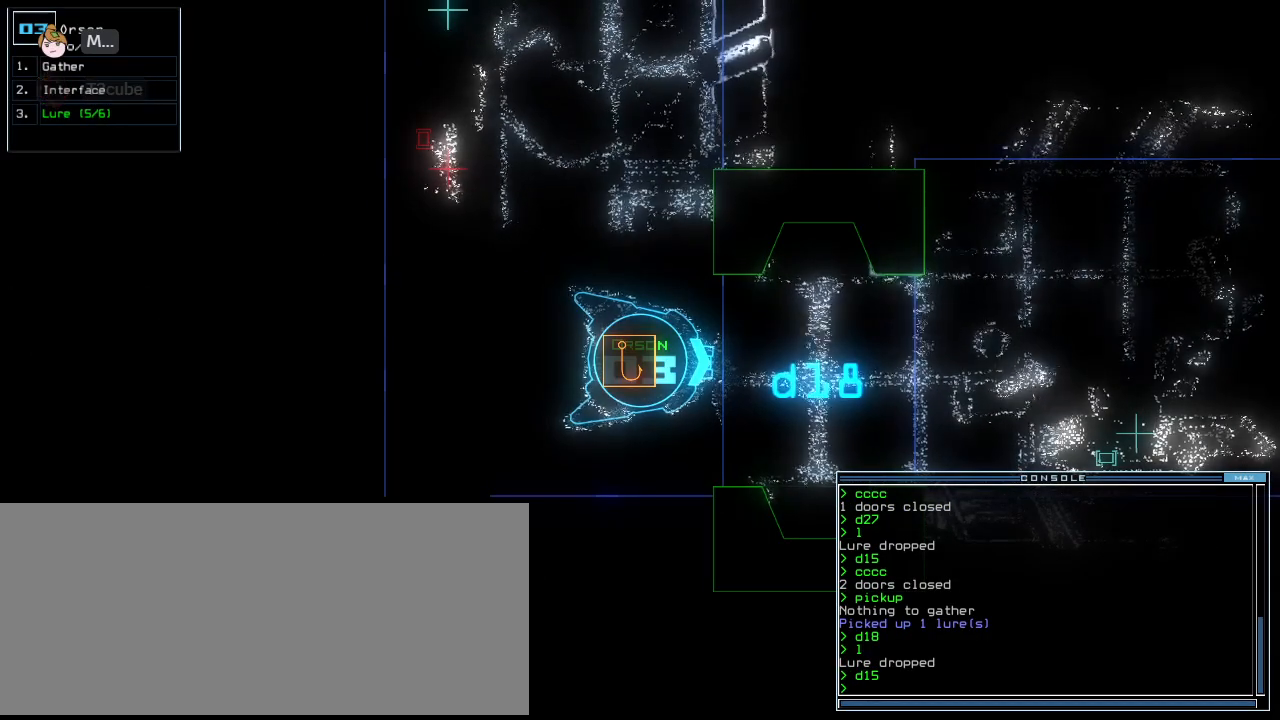
{"keys": [], "events": []}
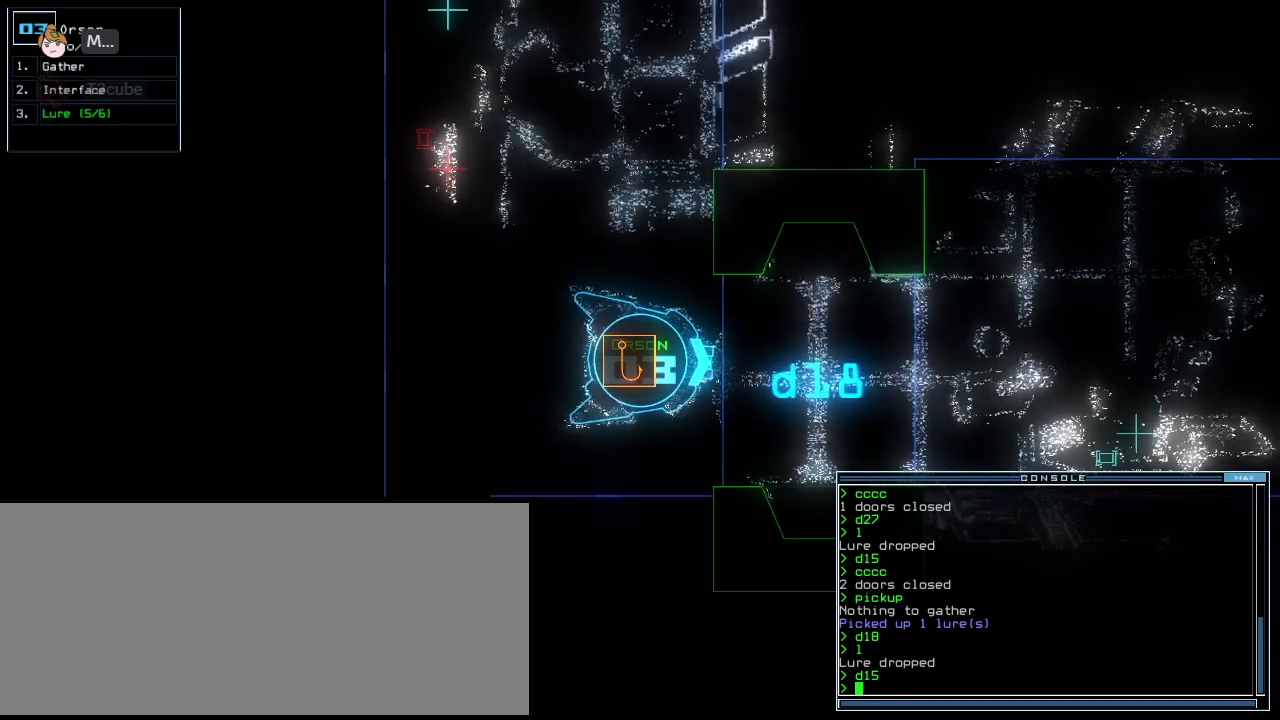
{"keys": [], "events": []}
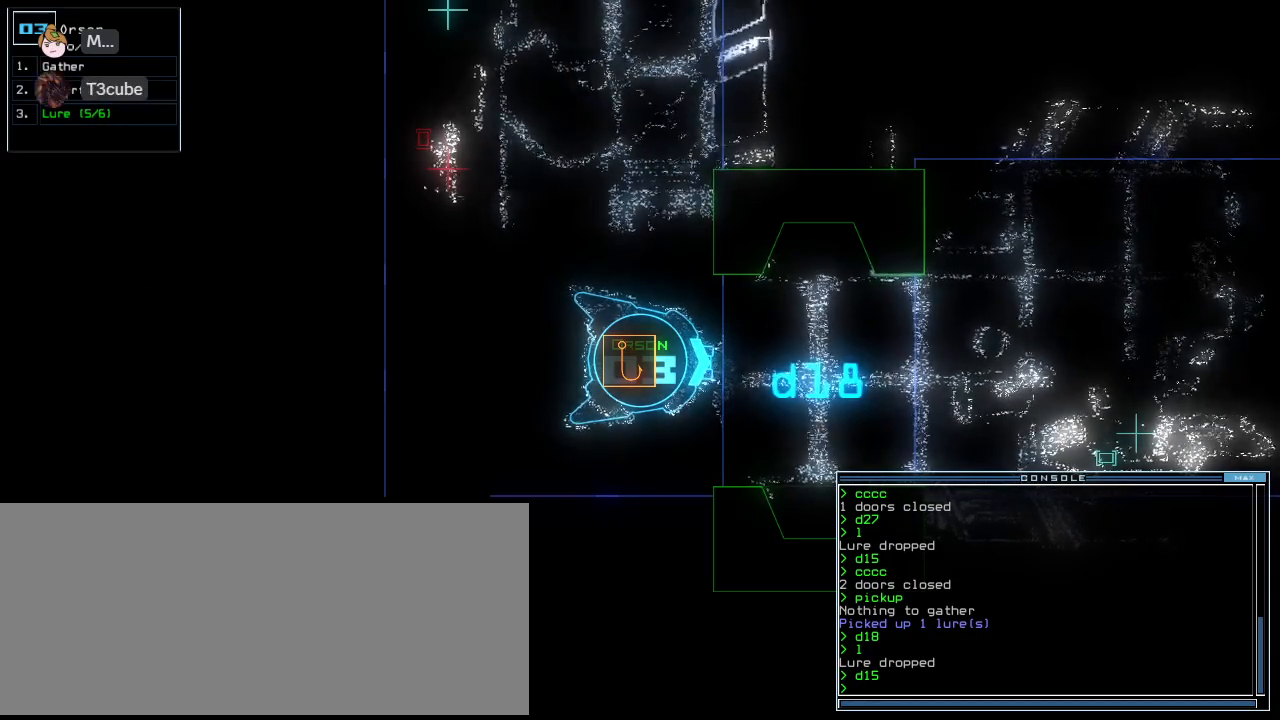
{"keys": [], "events": []}
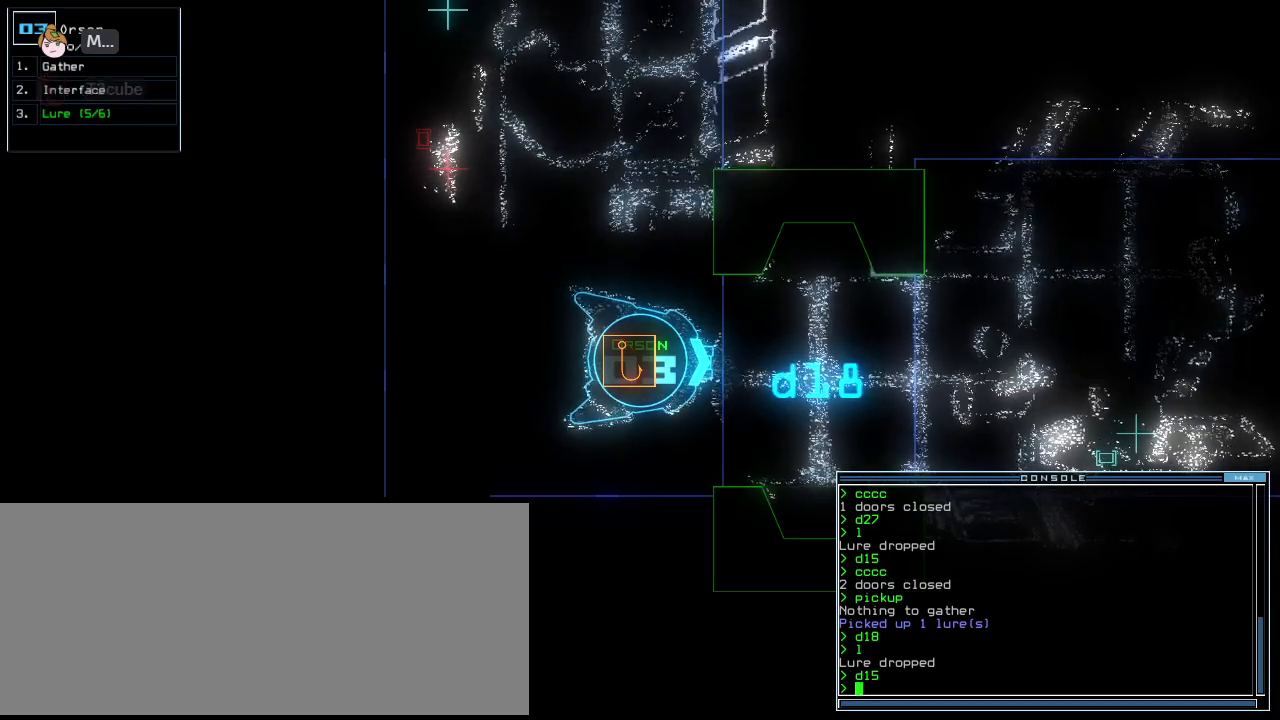
{"keys": [], "events": []}
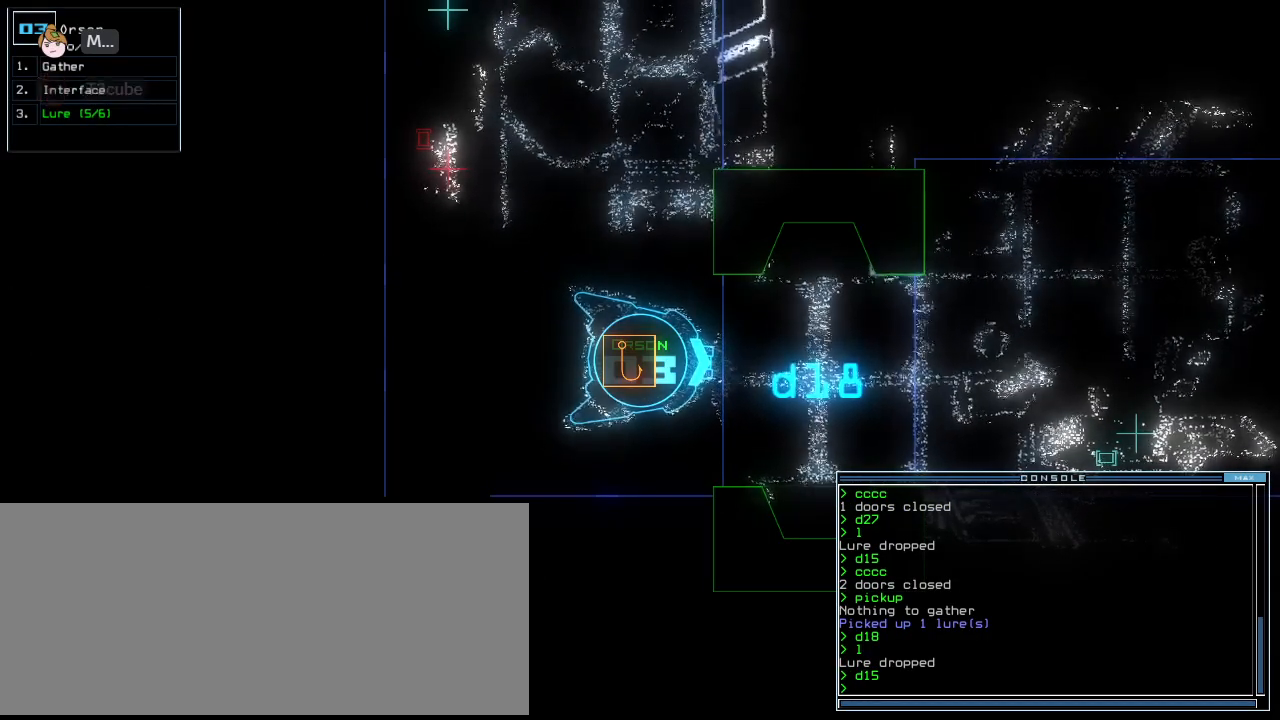
{"keys": [], "events": []}
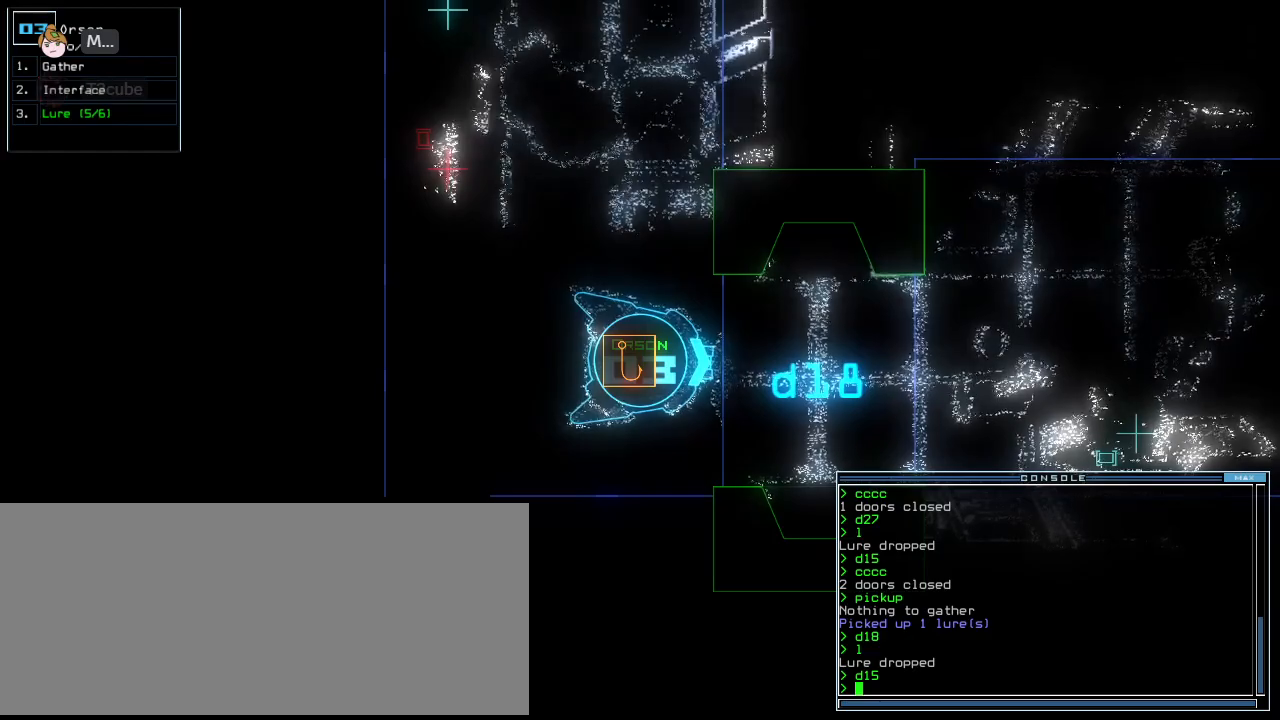
{"keys": [], "events": []}
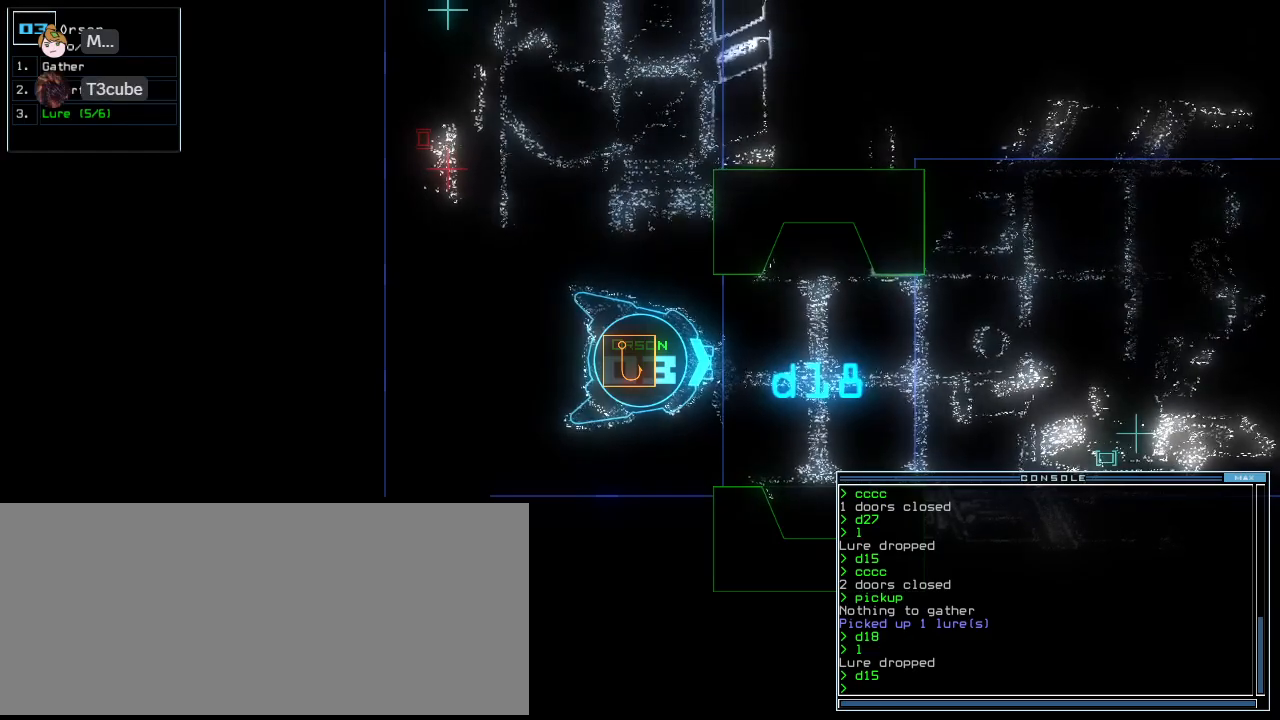
{"keys": [], "events": []}
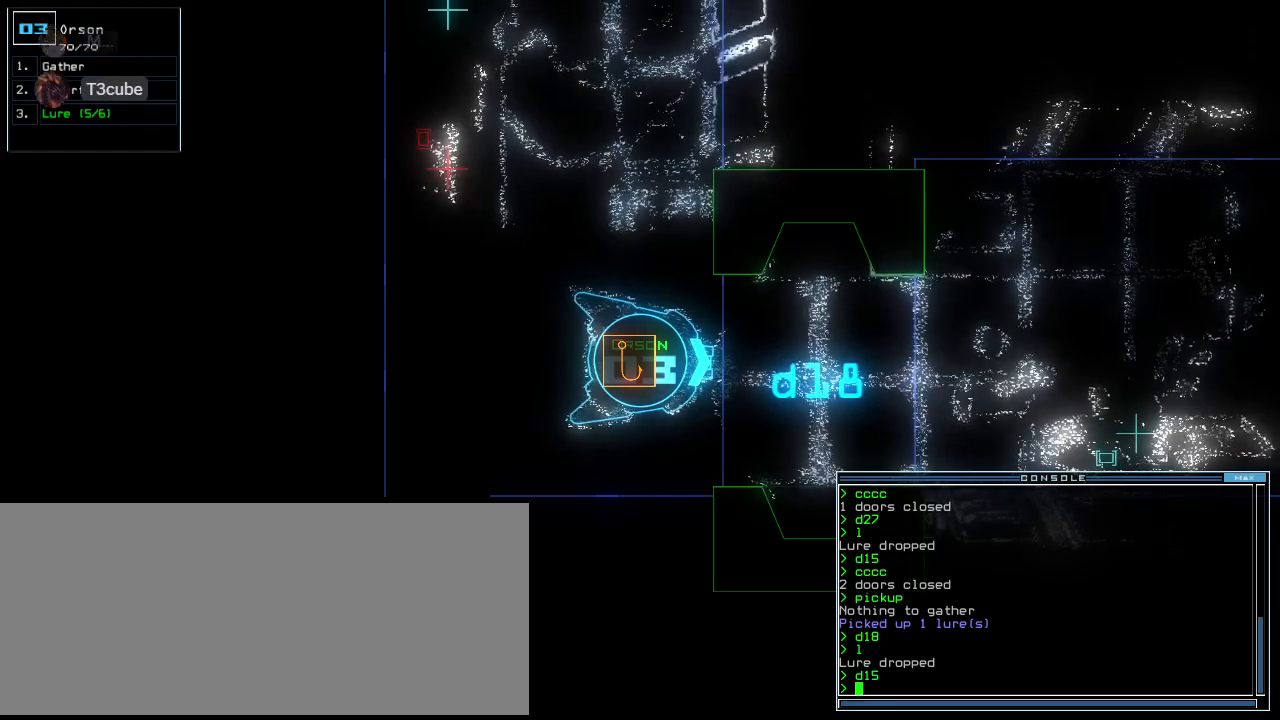
{"keys": [], "events": []}
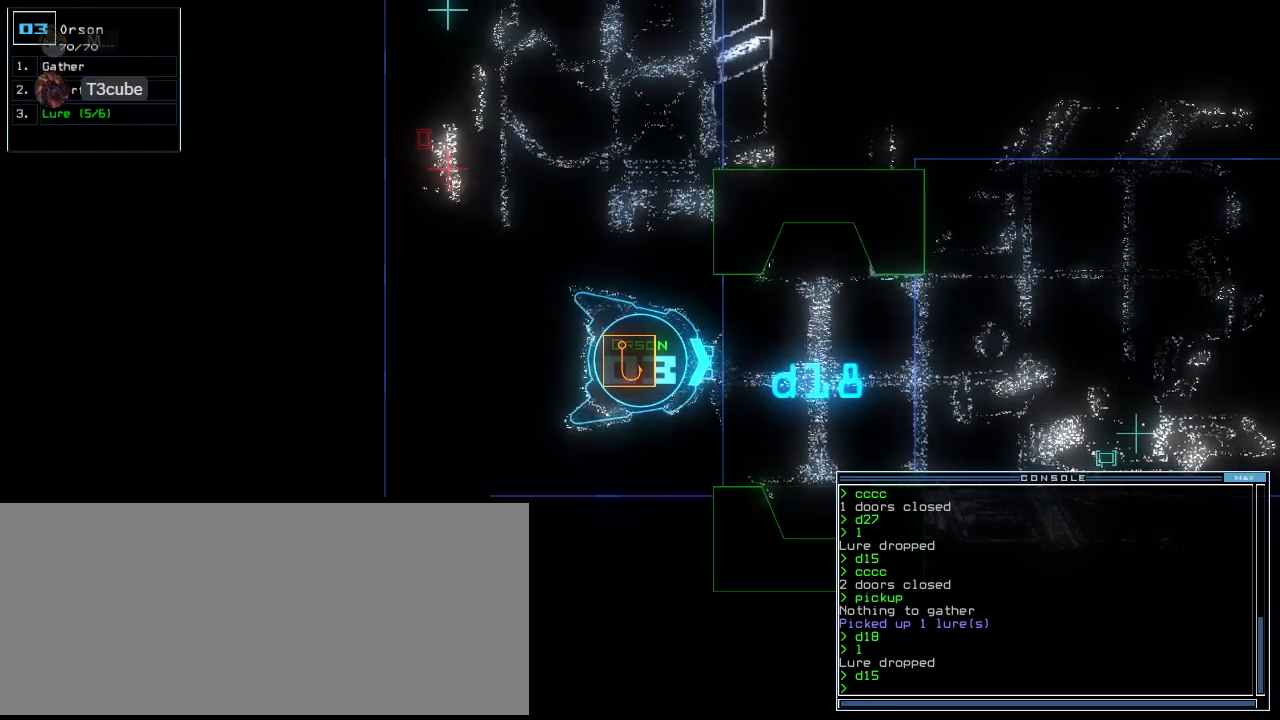
{"keys": [], "events": []}
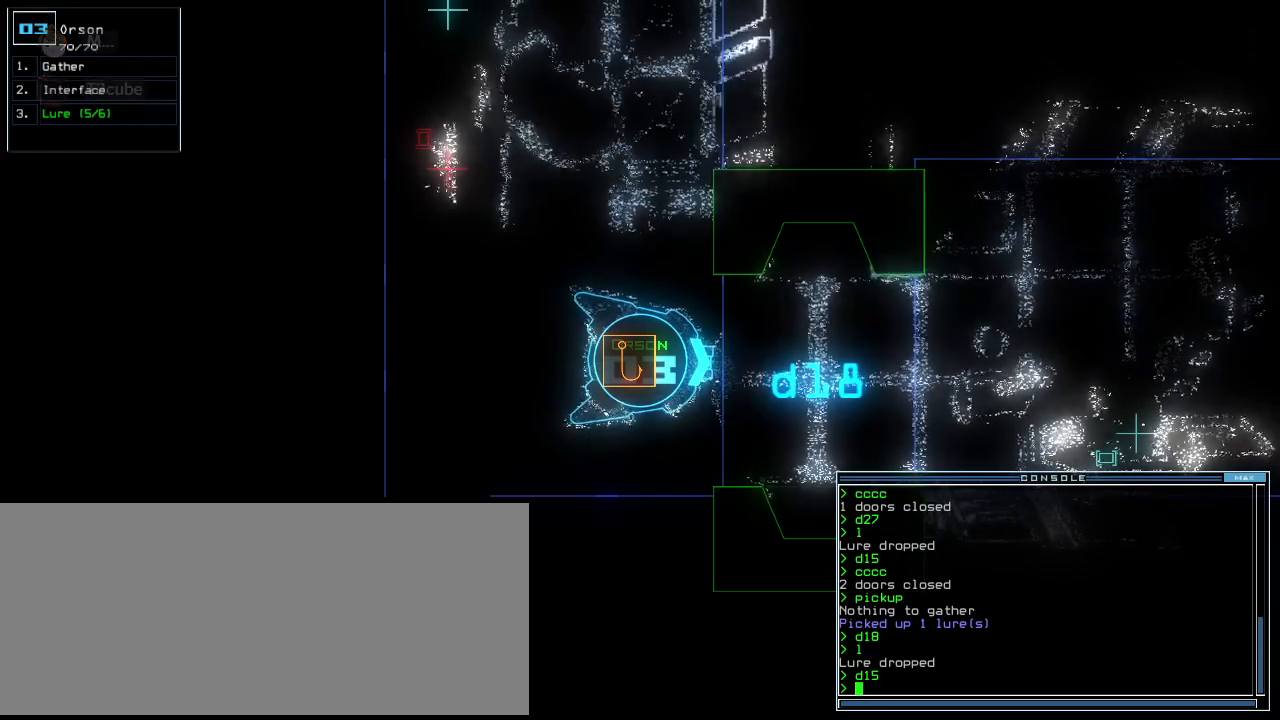
{"keys": [], "events": [[300, "space", "down"], [400, "space", "up"]]}
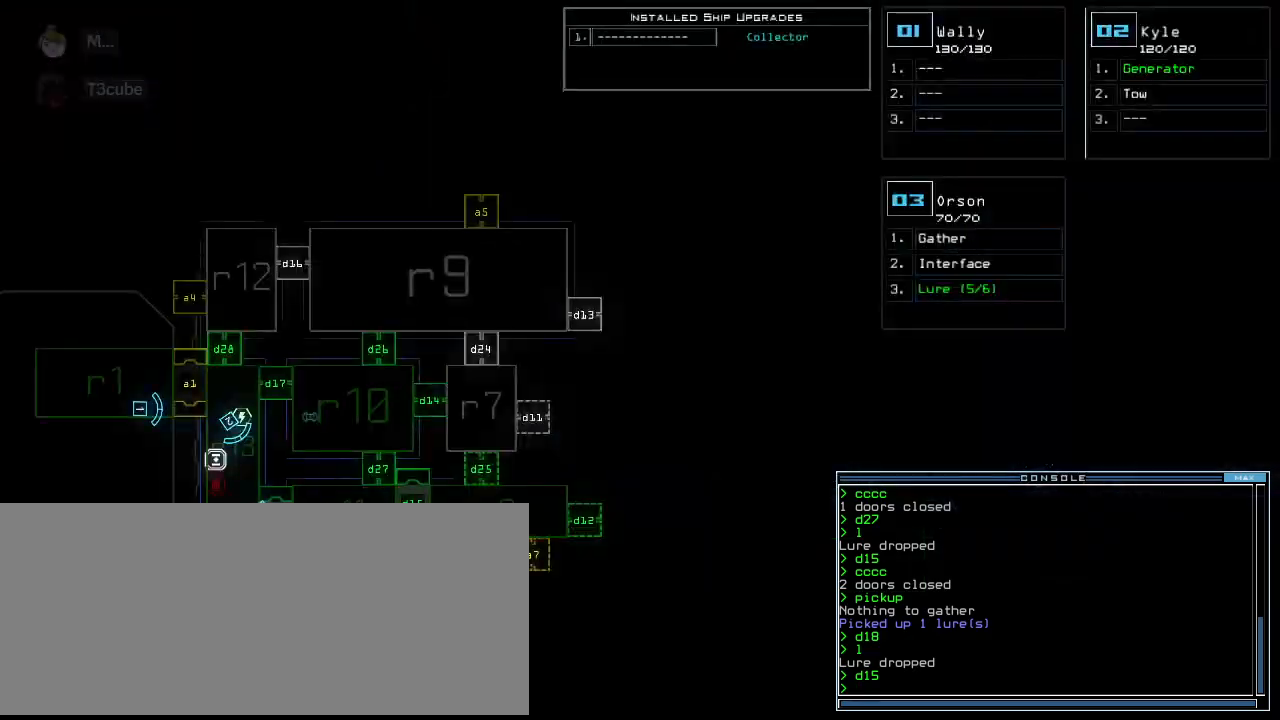
{"keys": [], "events": []}
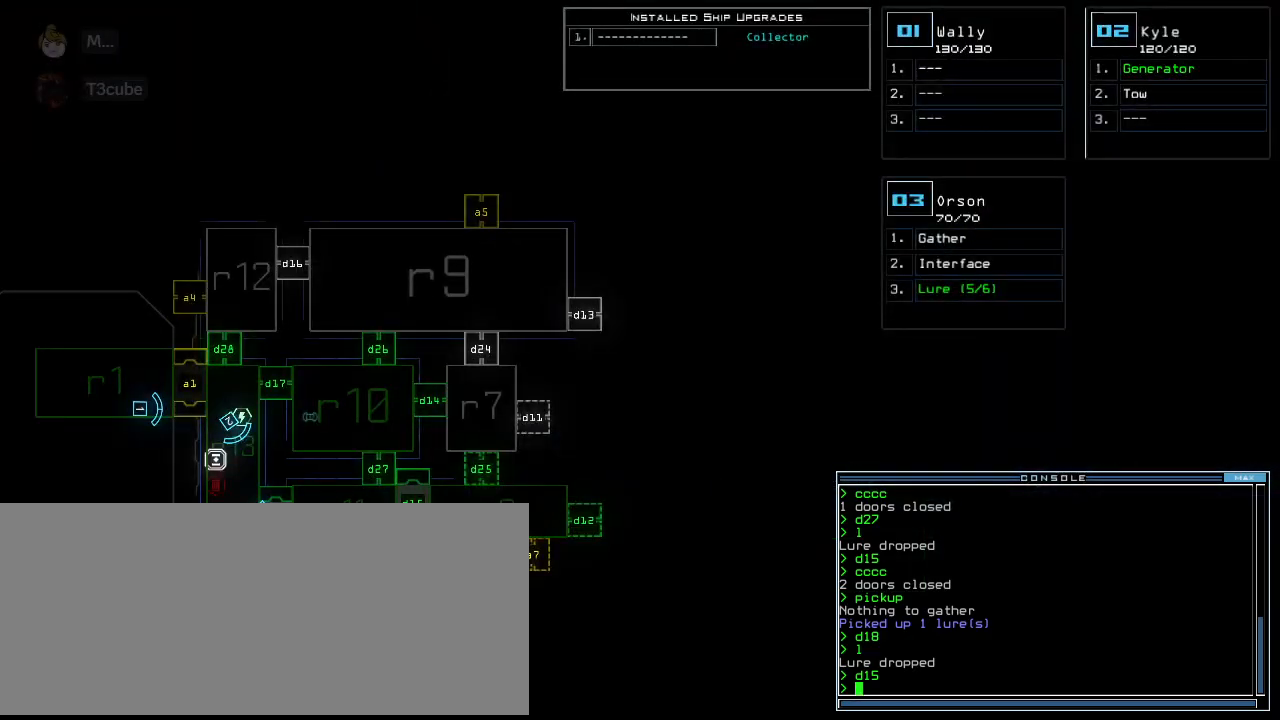
{"keys": [], "events": [[180, "space", "down"], [260, "space", "up"]]}
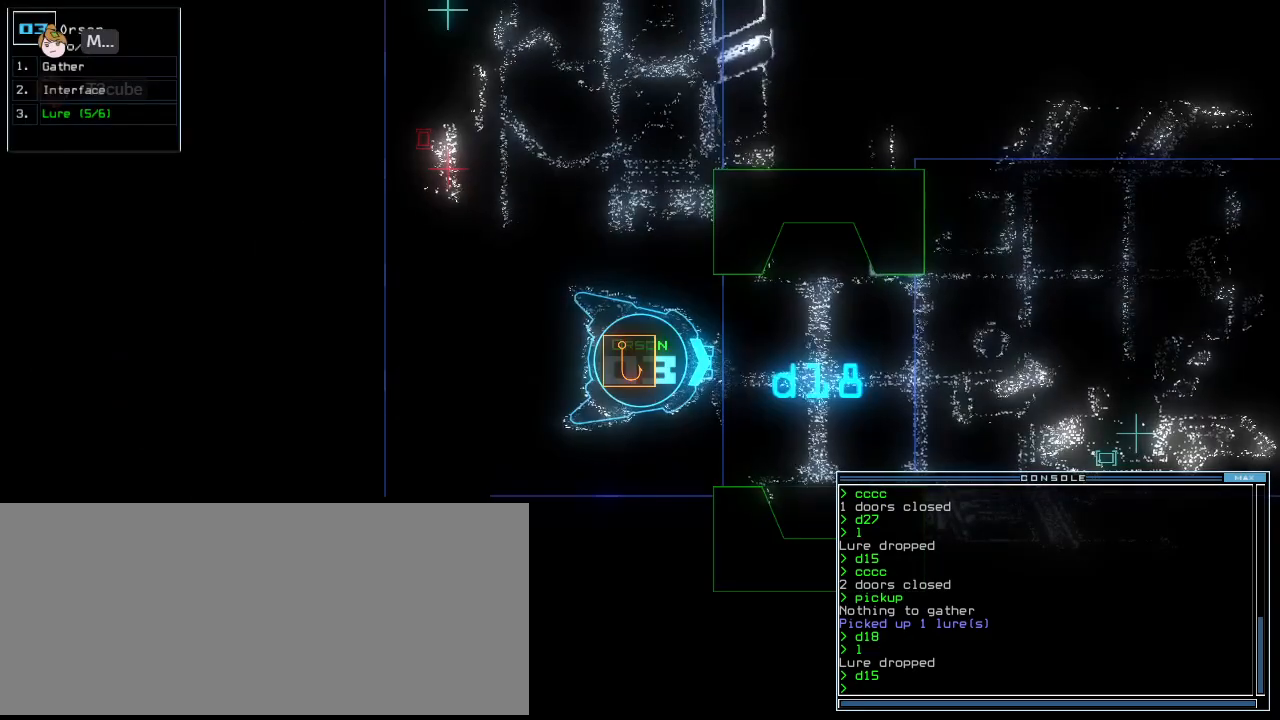
{"keys": [], "events": []}
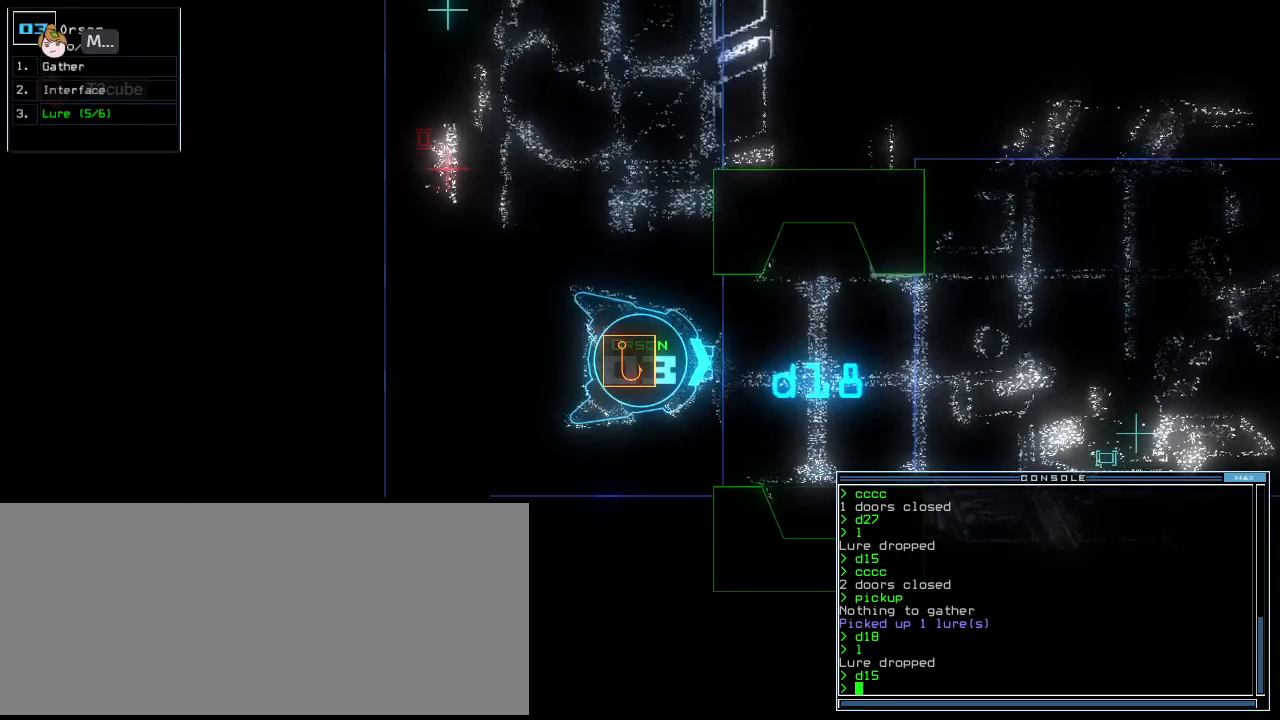
{"keys": [], "events": []}
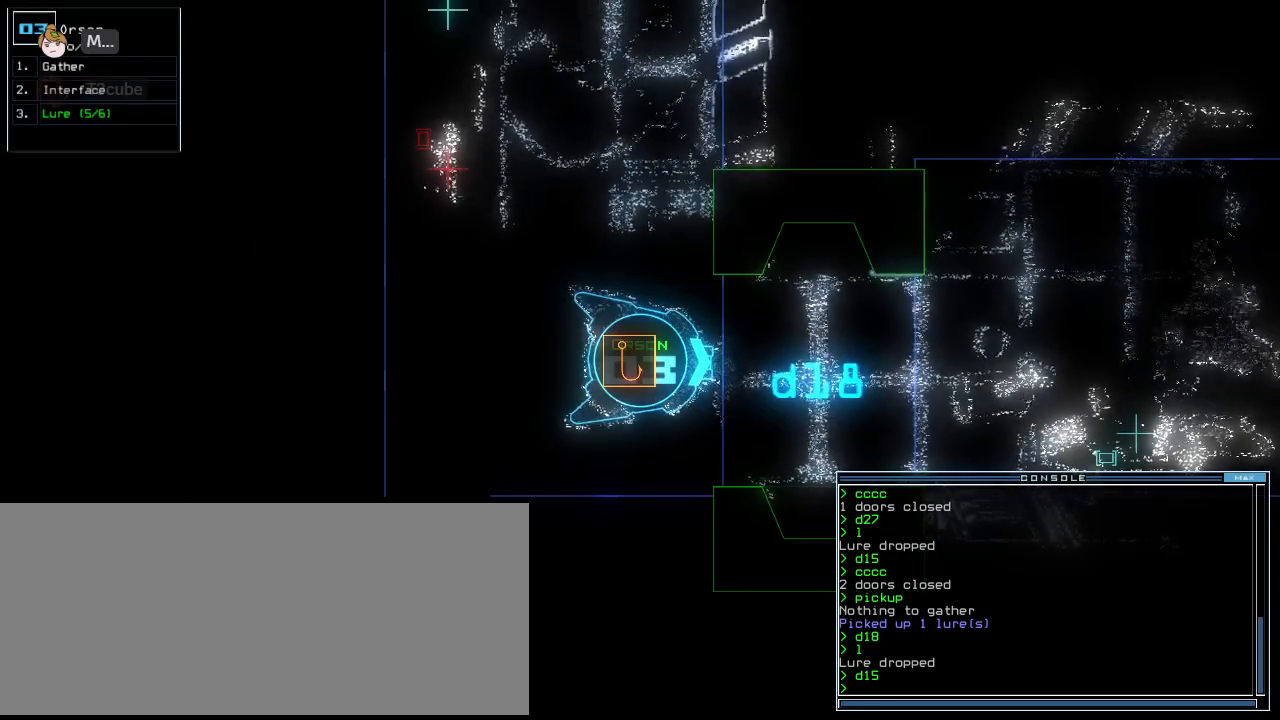
{"keys": ["down"], "events": [[420, "down", "down"]]}
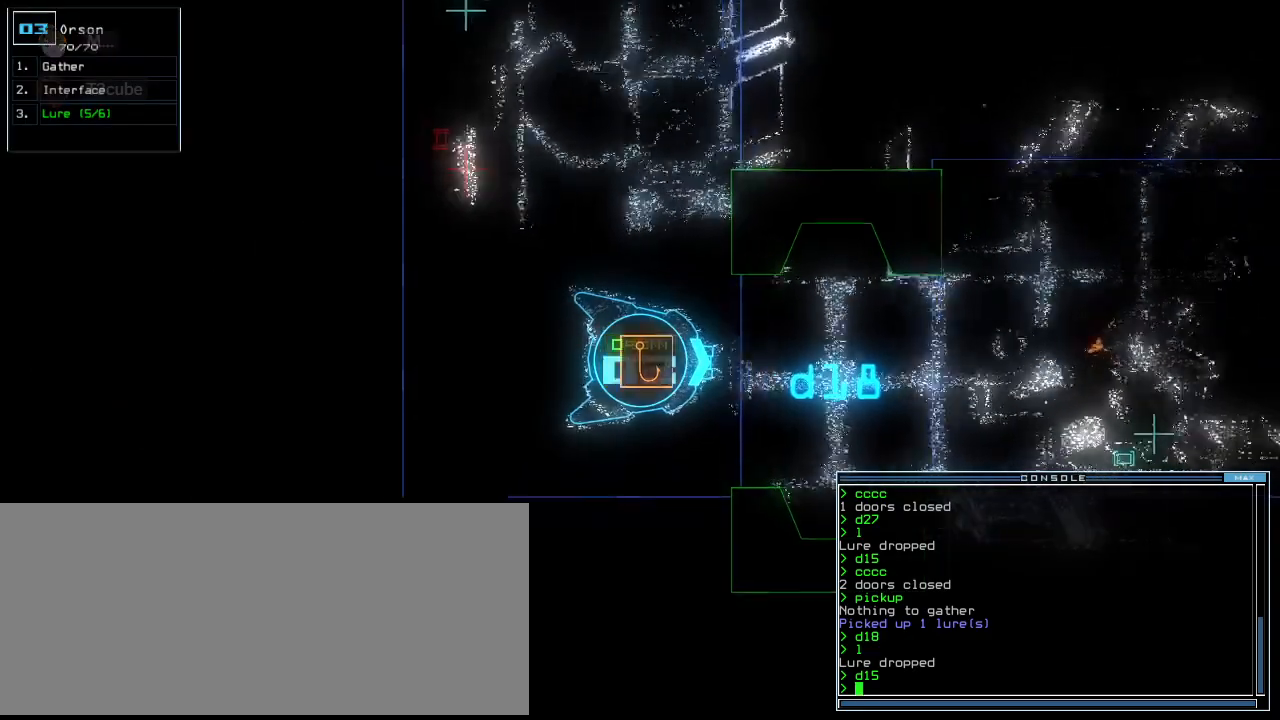
{"keys": [], "events": [[20, "c", "down"], [60, "c", "up"], [100, "c", "down"], [180, "c", "up"], [180, "return", "down"], [260, "return", "up"], [280, "down", "up"]]}
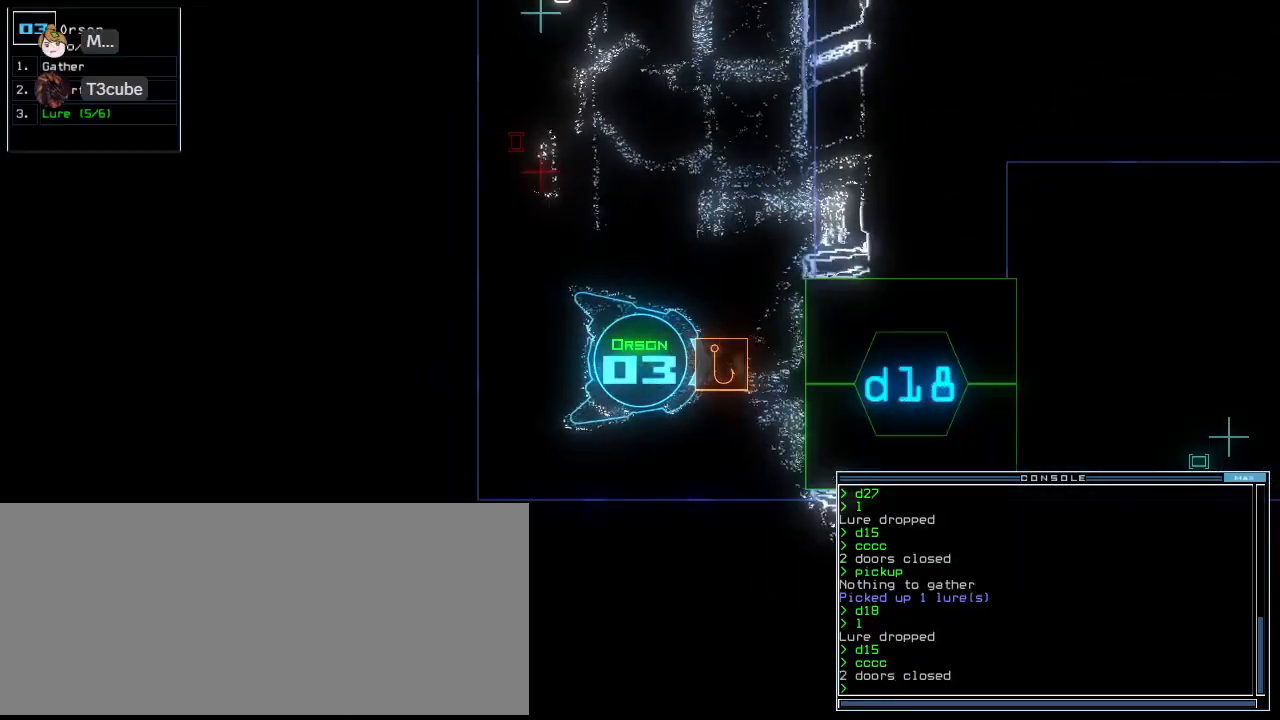
{"keys": ["i", "left", "up"], "events": [[180, "up", "down"], [320, "p", "down"], [360, "left", "down"], [420, "i", "down"], [440, "p", "up"]]}
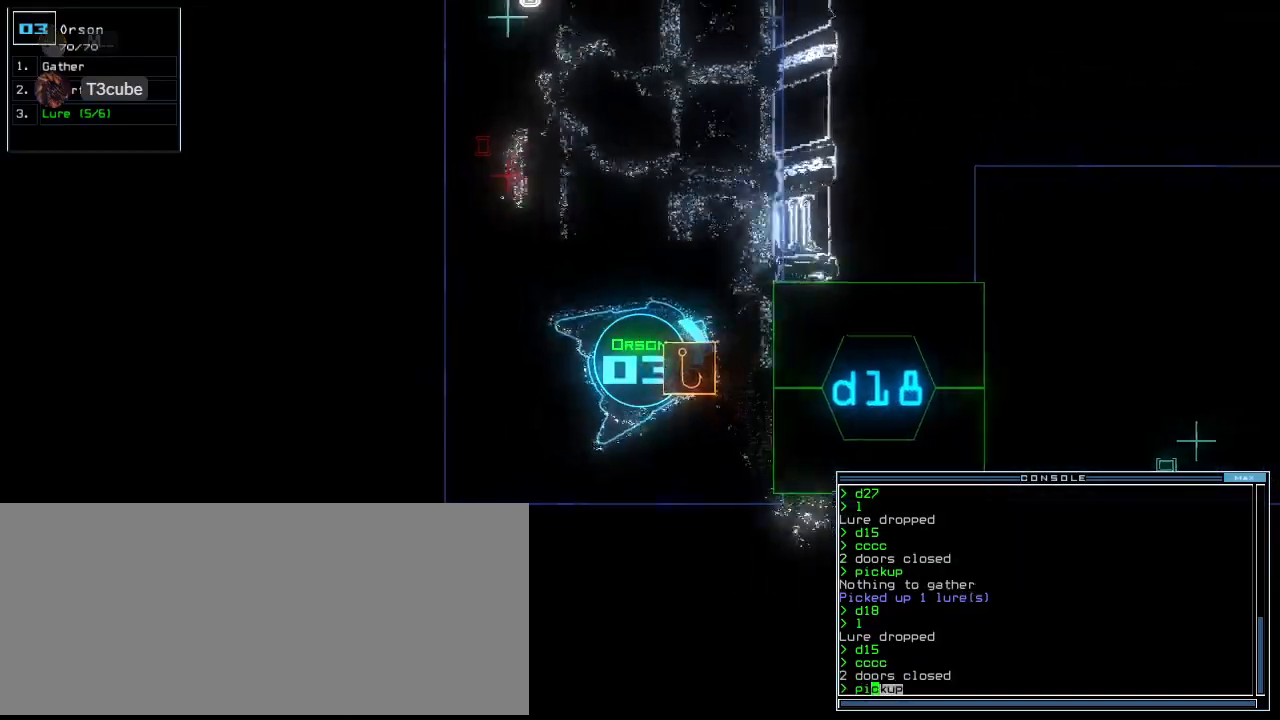
{"keys": ["left", "up"], "events": [[20, "i", "up"], [40, "return", "down"], [200, "return", "up"], [280, "left", "up"], [460, "left", "down"]]}
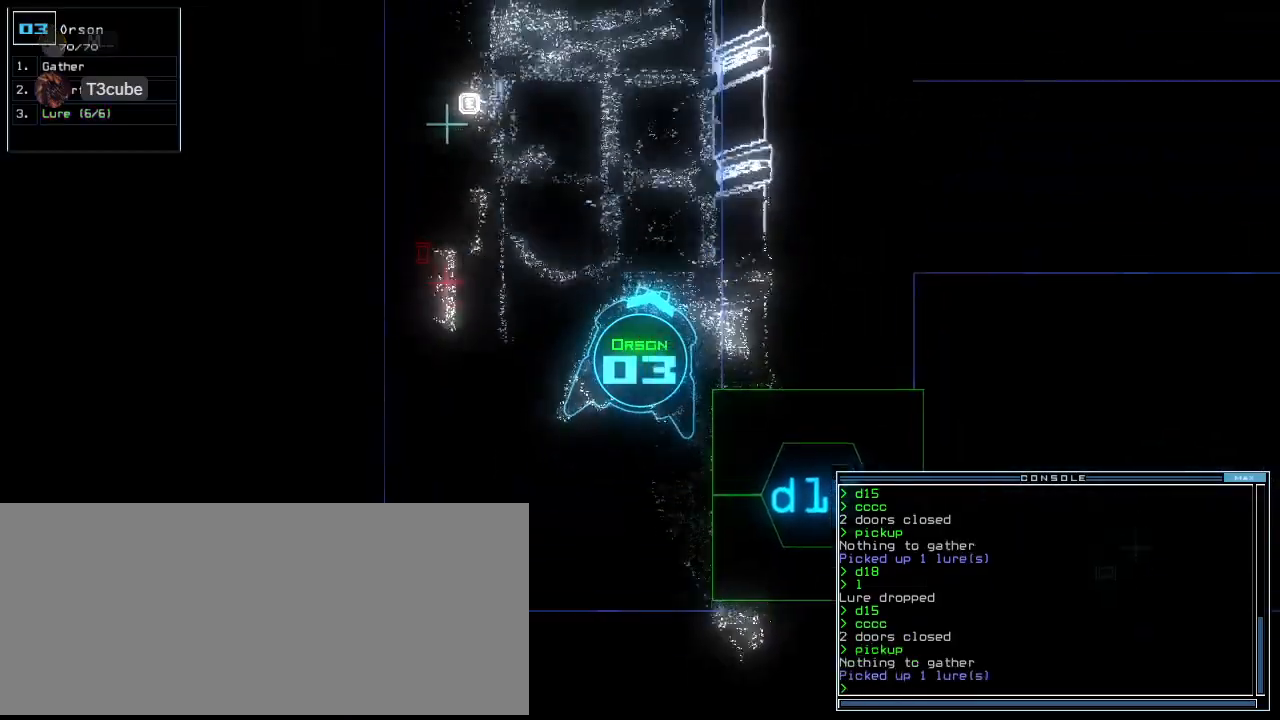
{"keys": ["up"], "events": [[40, "left", "up"]]}
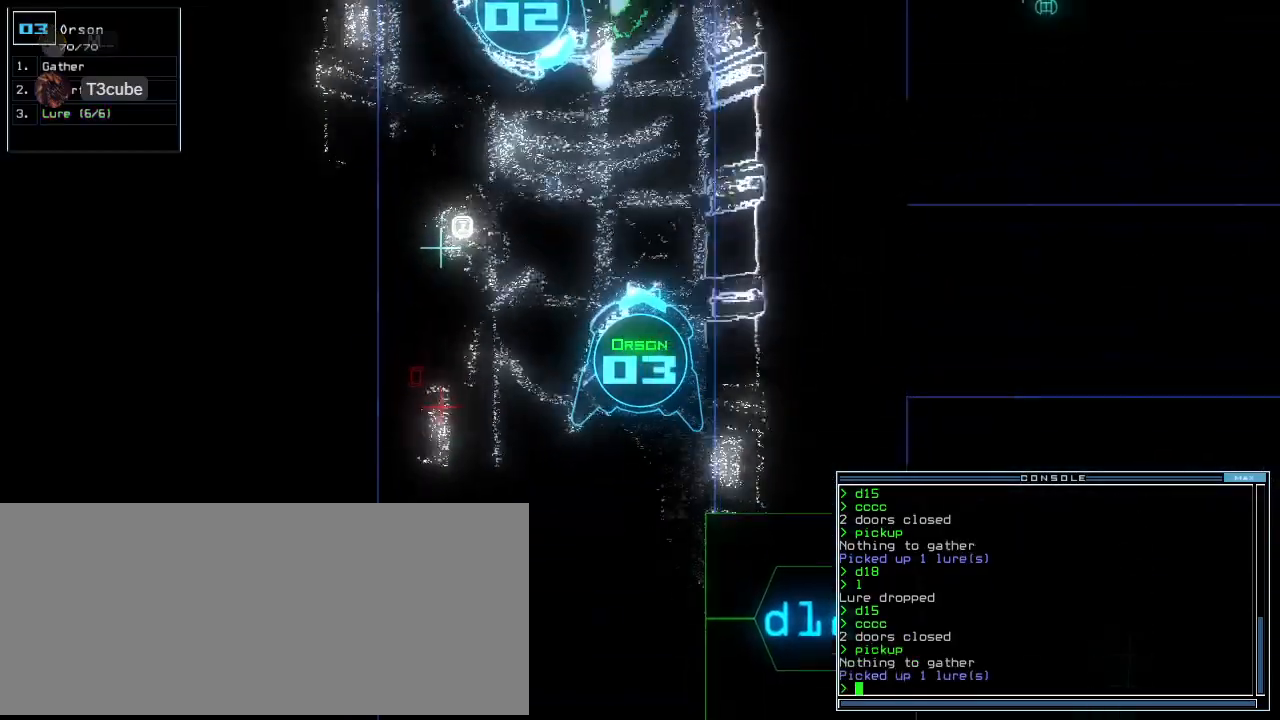
{"keys": ["right", "up"], "events": [[80, "left", "down"], [180, "left", "up"], [420, "right", "down"]]}
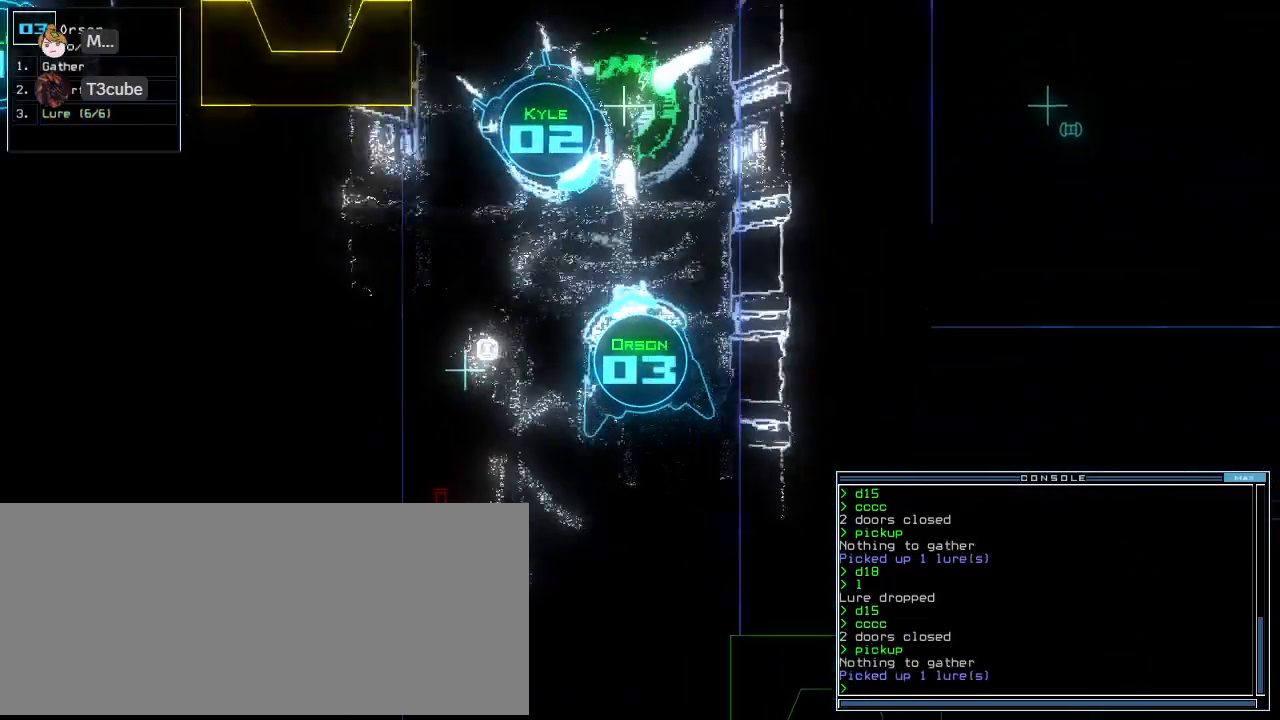
{"keys": ["up"], "events": [[40, "right", "up"], [260, "right", "down"], [340, "right", "up"]]}
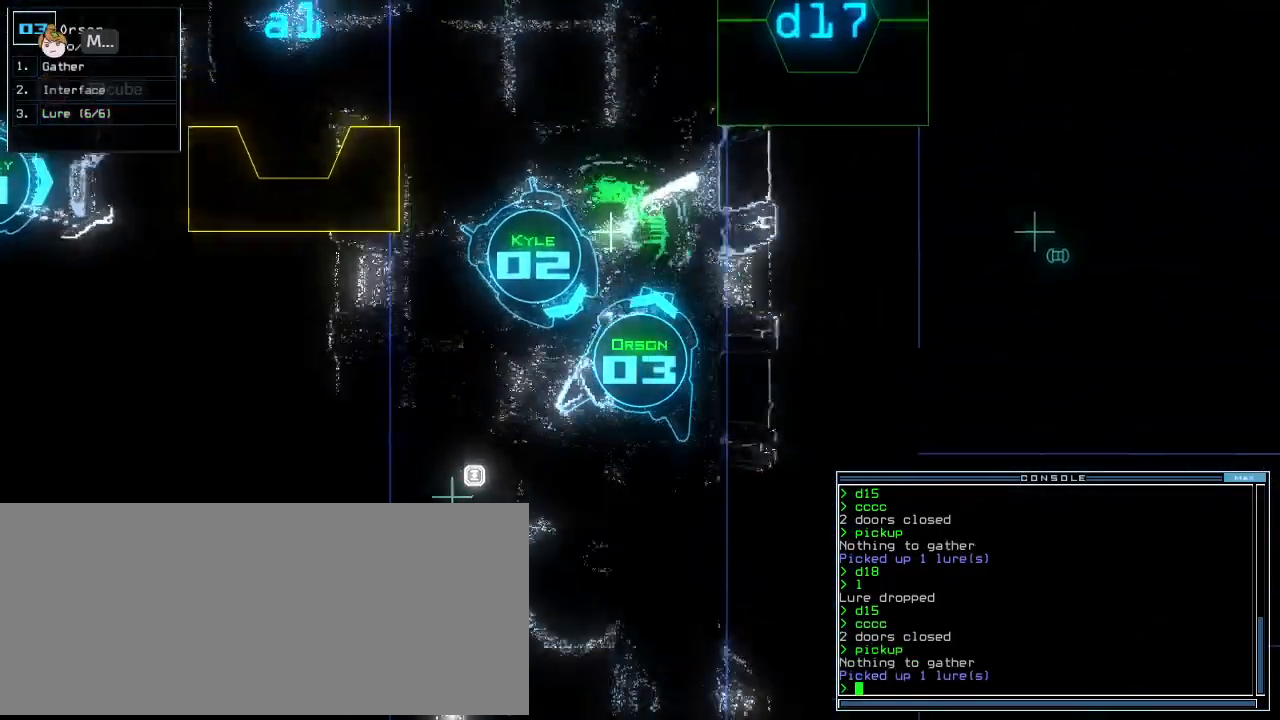
{"keys": ["left", "up"], "events": [[180, "left", "down"], [240, "left", "up"], [480, "left", "down"]]}
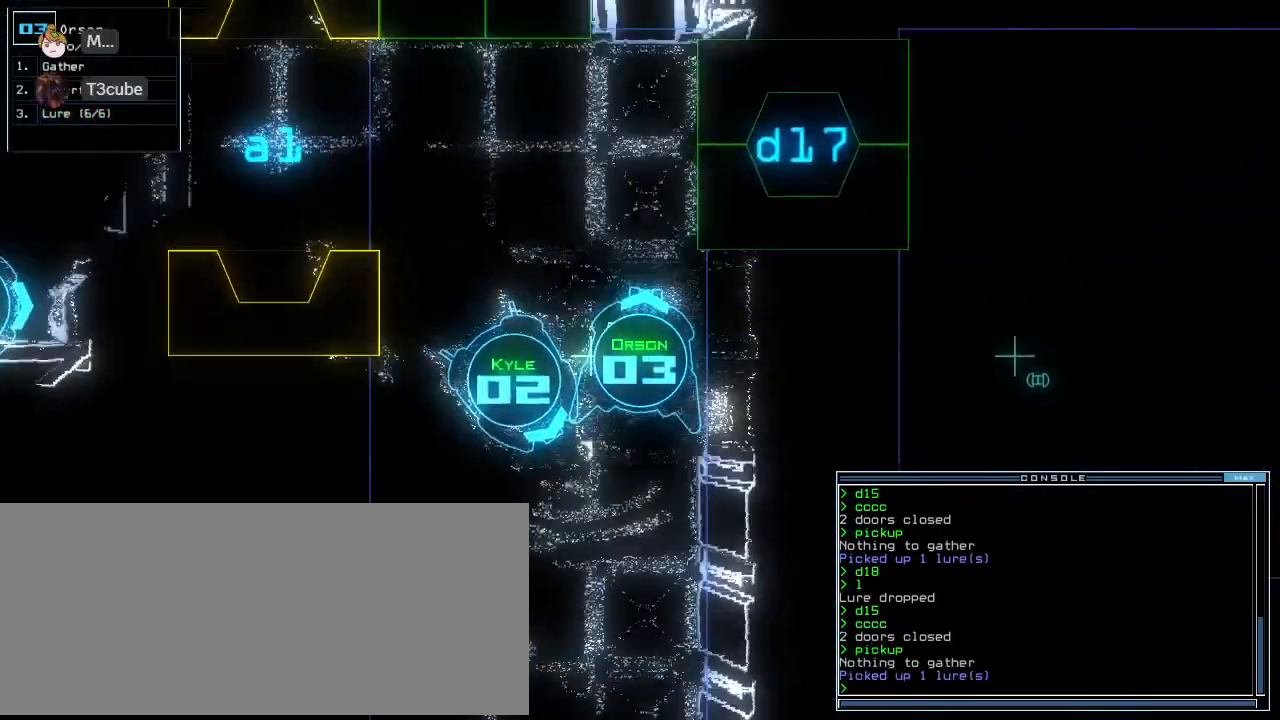
{"keys": ["left", "up"], "events": [[40, "left", "up"], [160, "left", "down"], [220, "left", "up"], [300, "left", "down"], [380, "left", "up"], [480, "left", "down"]]}